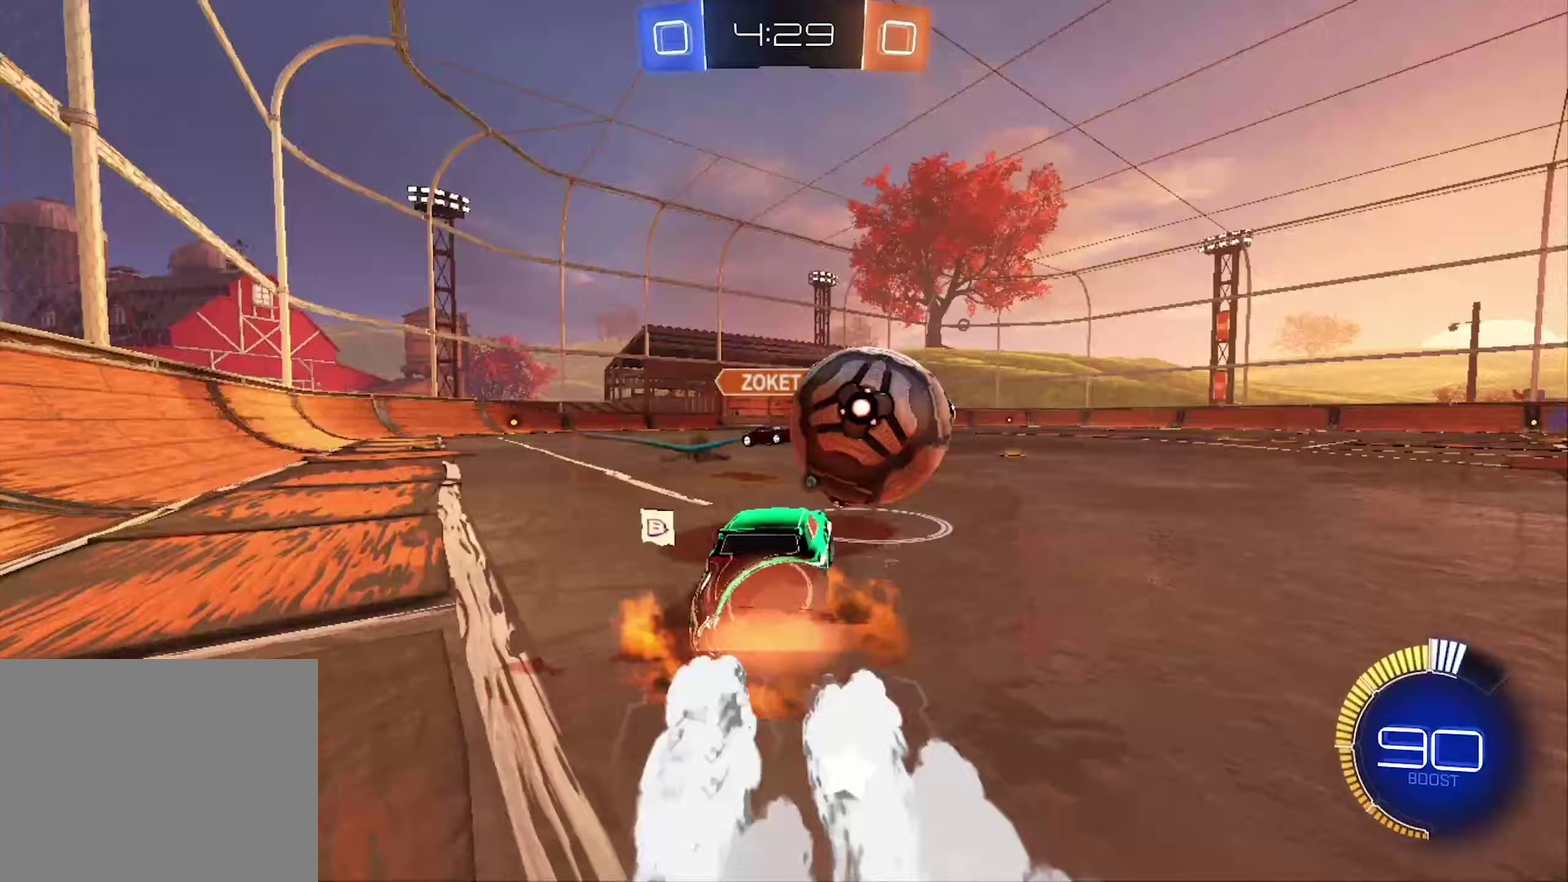
Gameplay with a controller (Xbox layout); each line is a JSON object with the inputs held at the frame after it (dt_ms = milliseconds from this image to that frame). "events" lists button and stick changes between this image and that frame as [ms after this image, input, new state], when the widget could be followed in between.
{"dt_ms": 267, "buttons": ["A", "R1"], "left_stick": "up-right", "right_stick": "center", "events": [[33, "R2", "up"], [67, "A", "up"], [100, "R1", "down"], [133, "A", "down"]]}
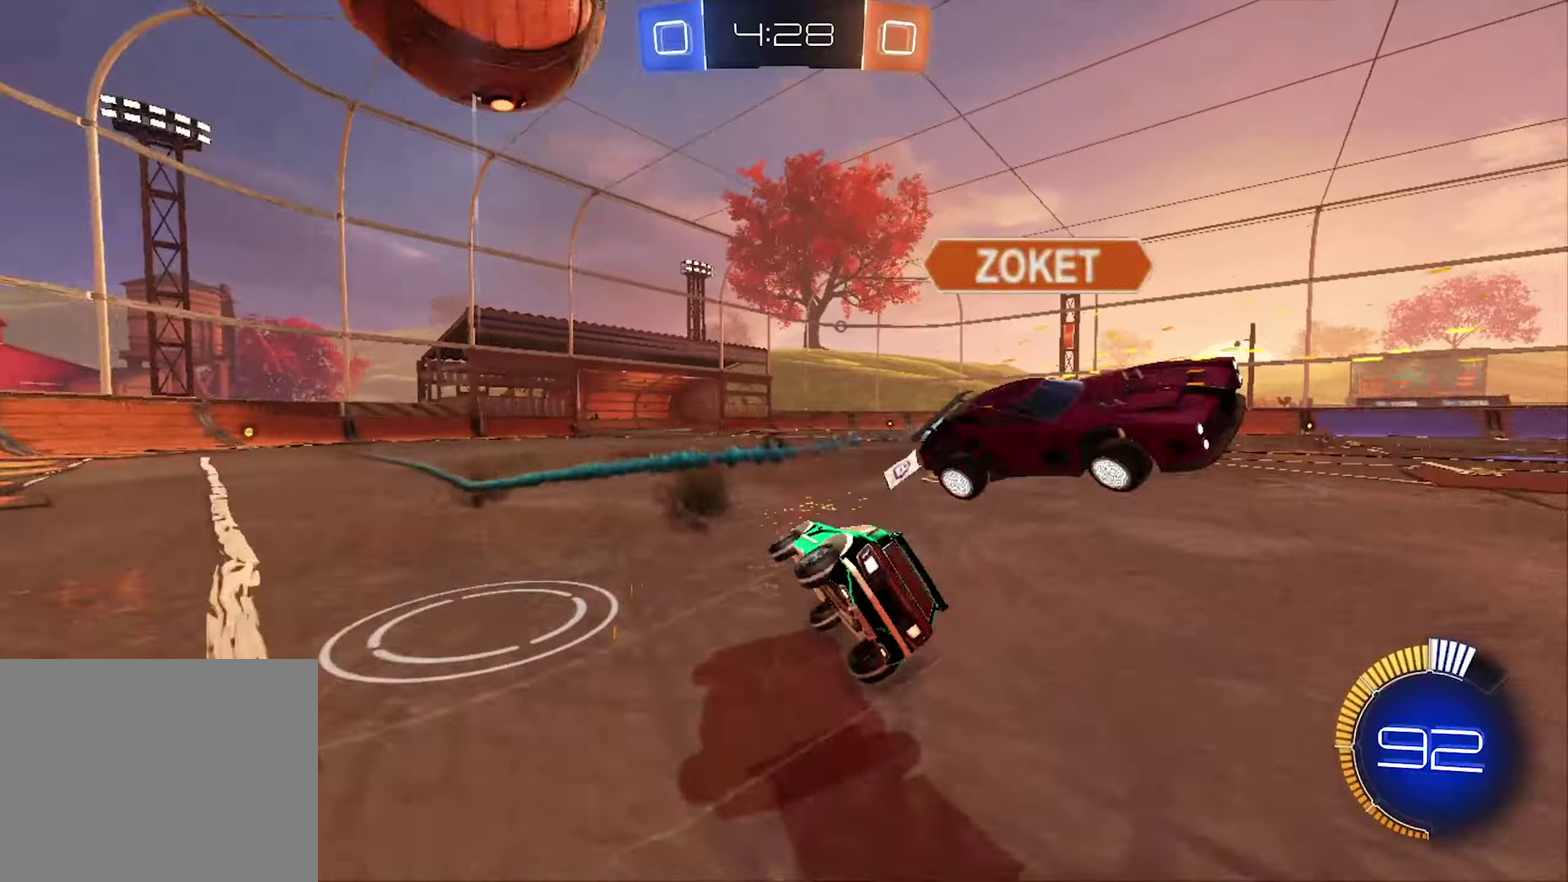
{"dt_ms": 500, "buttons": [], "left_stick": "center", "right_stick": "center", "events": [[33, "A", "up"], [100, "left_stick", "center"], [266, "Y", "down"], [400, "Y", "up"], [500, "R1", "up"]]}
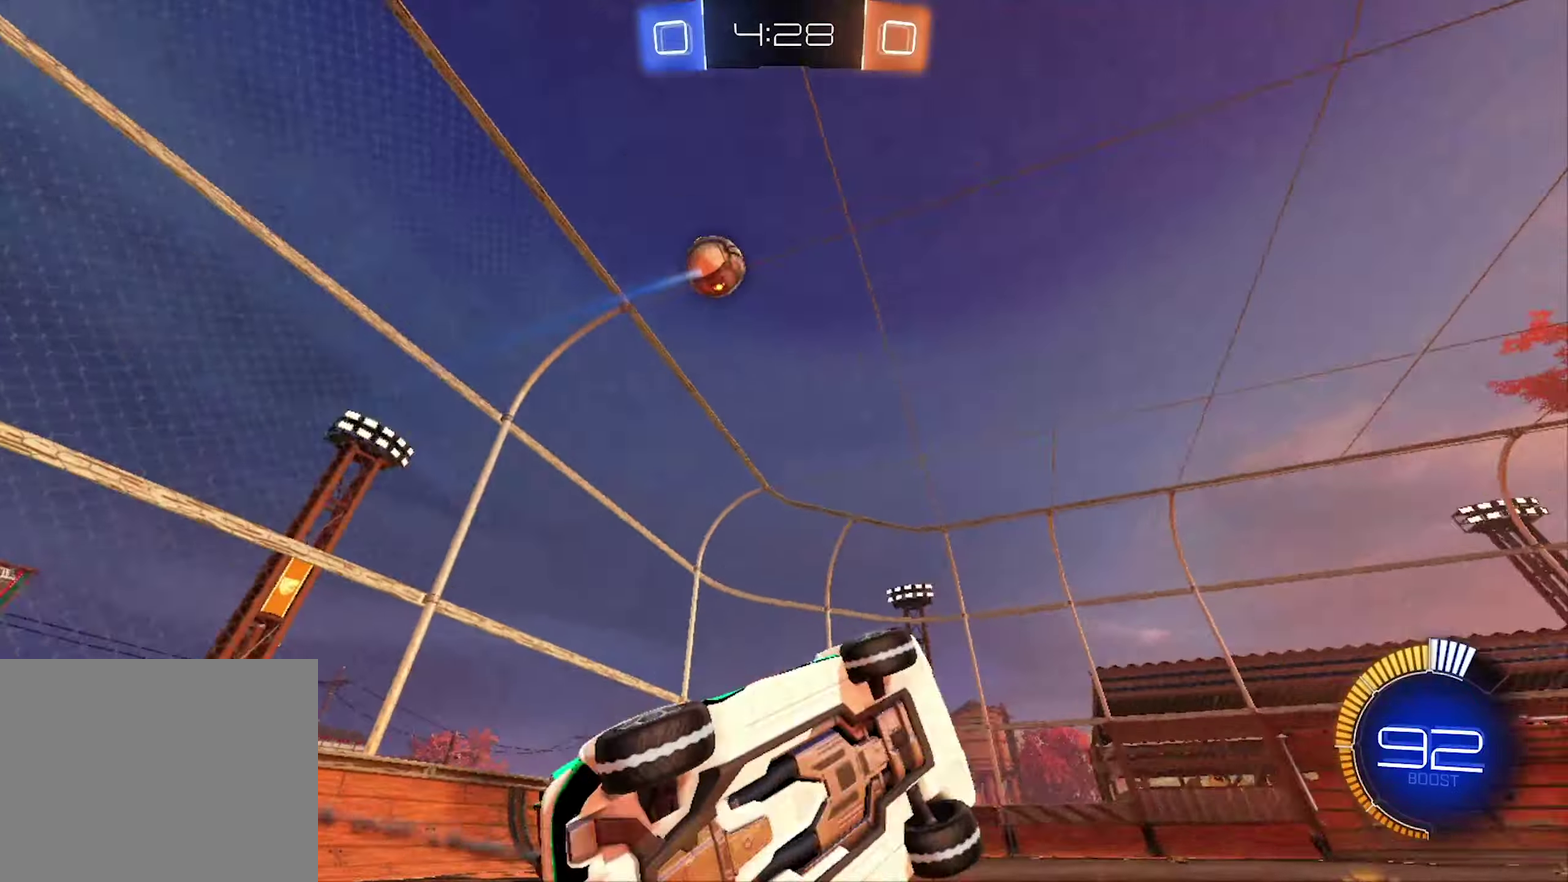
{"dt_ms": 500, "buttons": ["R2"], "left_stick": "left", "right_stick": "center", "events": [[200, "R2", "down"], [200, "left_stick", "left"]]}
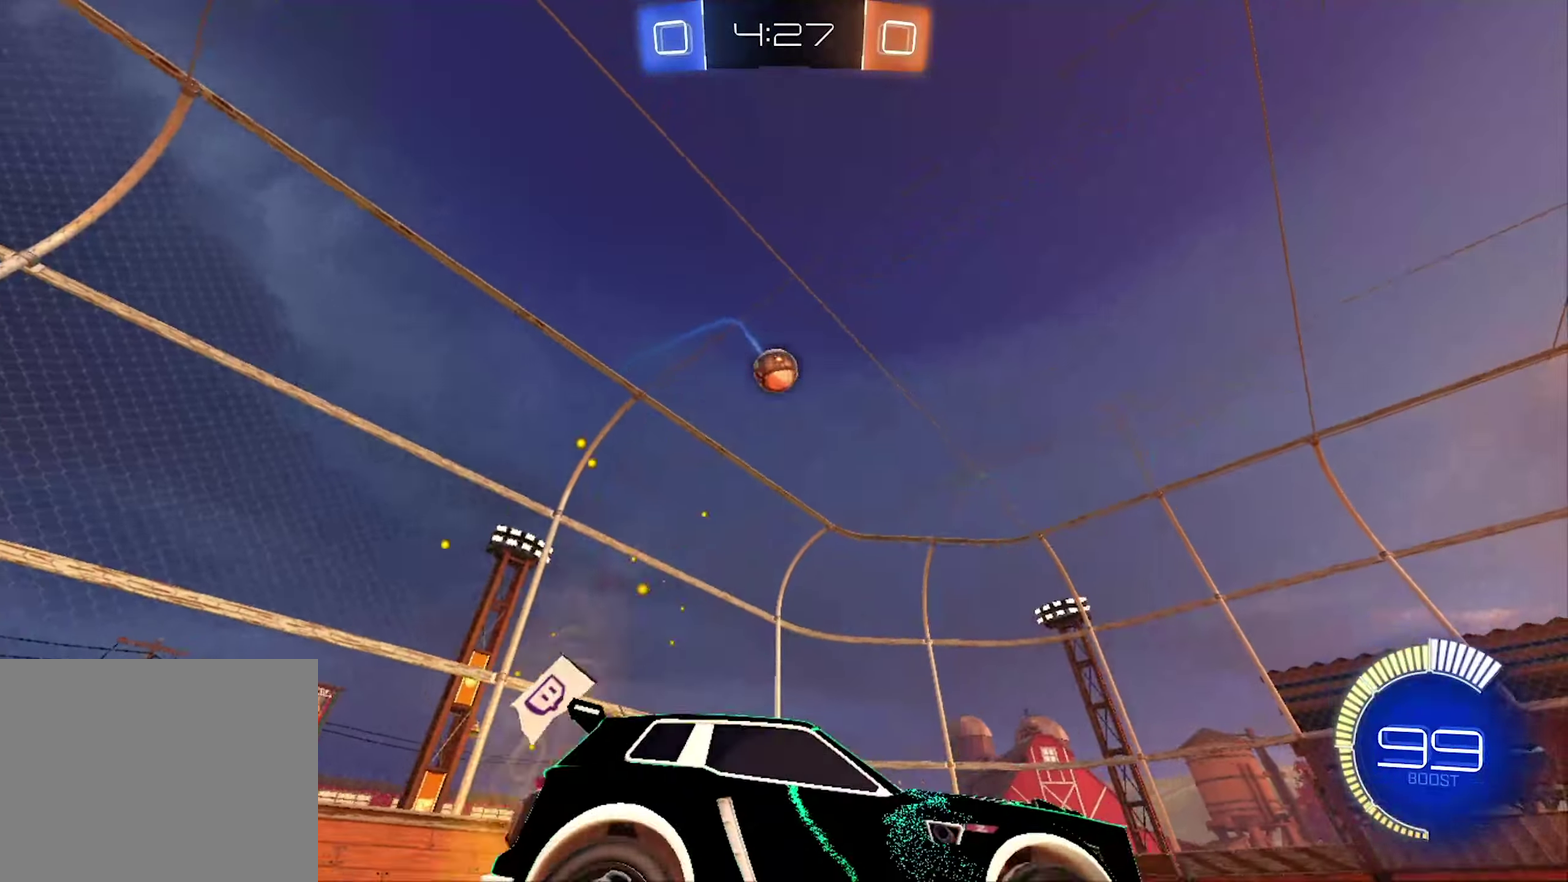
{"dt_ms": 500, "buttons": ["B", "R2"], "left_stick": "center", "right_stick": "center", "events": [[233, "B", "down"], [500, "left_stick", "center"]]}
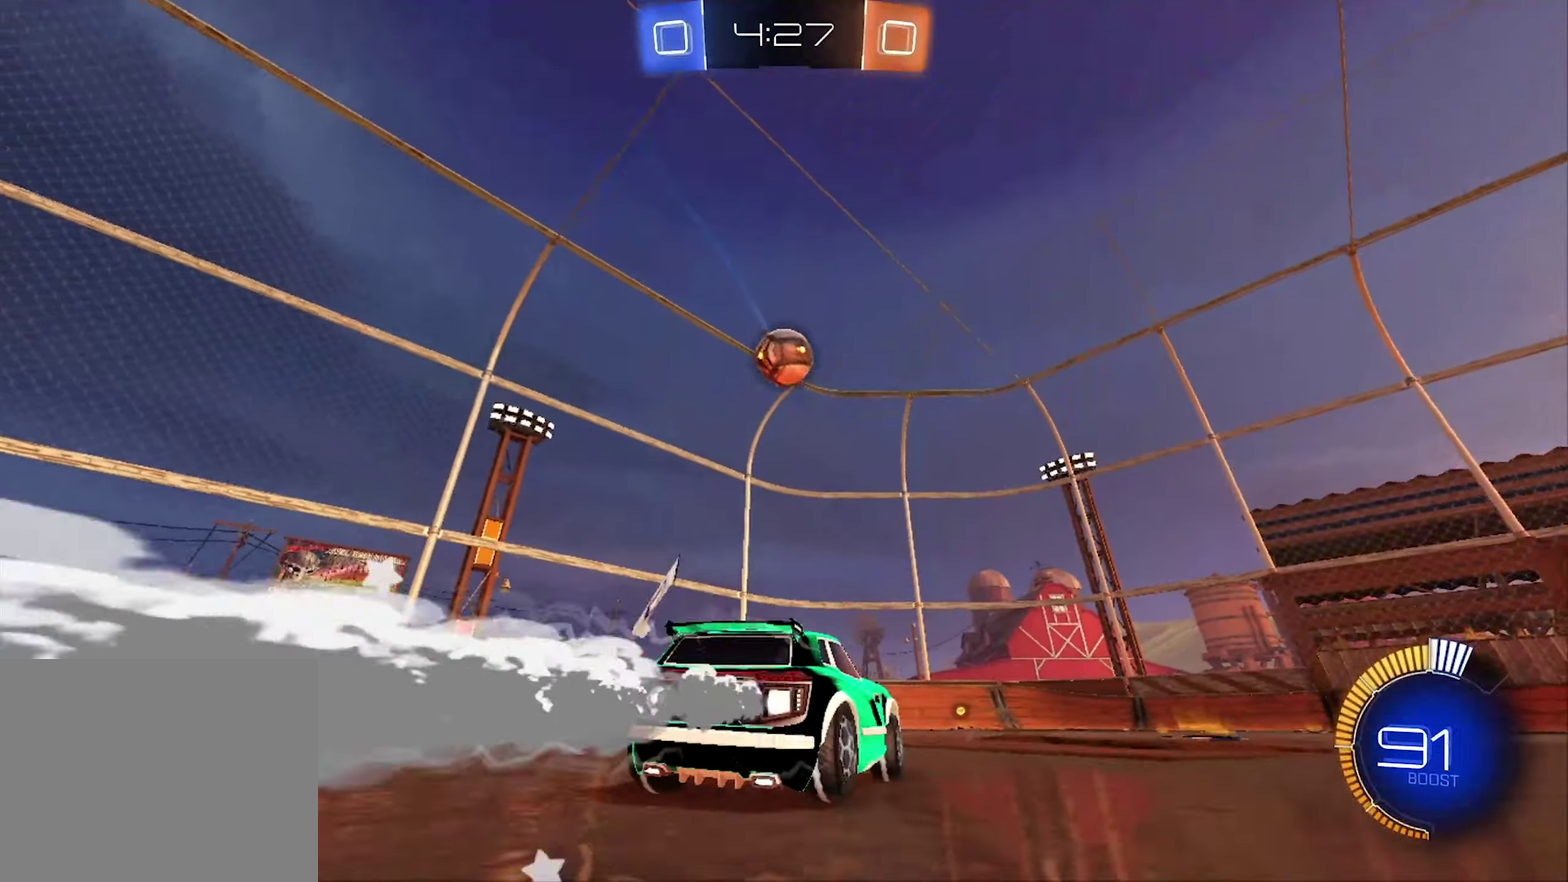
{"dt_ms": 500, "buttons": ["A"], "left_stick": "down-left", "right_stick": "center", "events": [[133, "left_stick", "right"], [233, "B", "up"], [266, "A", "down"], [300, "left_stick", "center"], [366, "A", "up"], [400, "R2", "up"], [433, "A", "down"], [433, "left_stick", "down-left"]]}
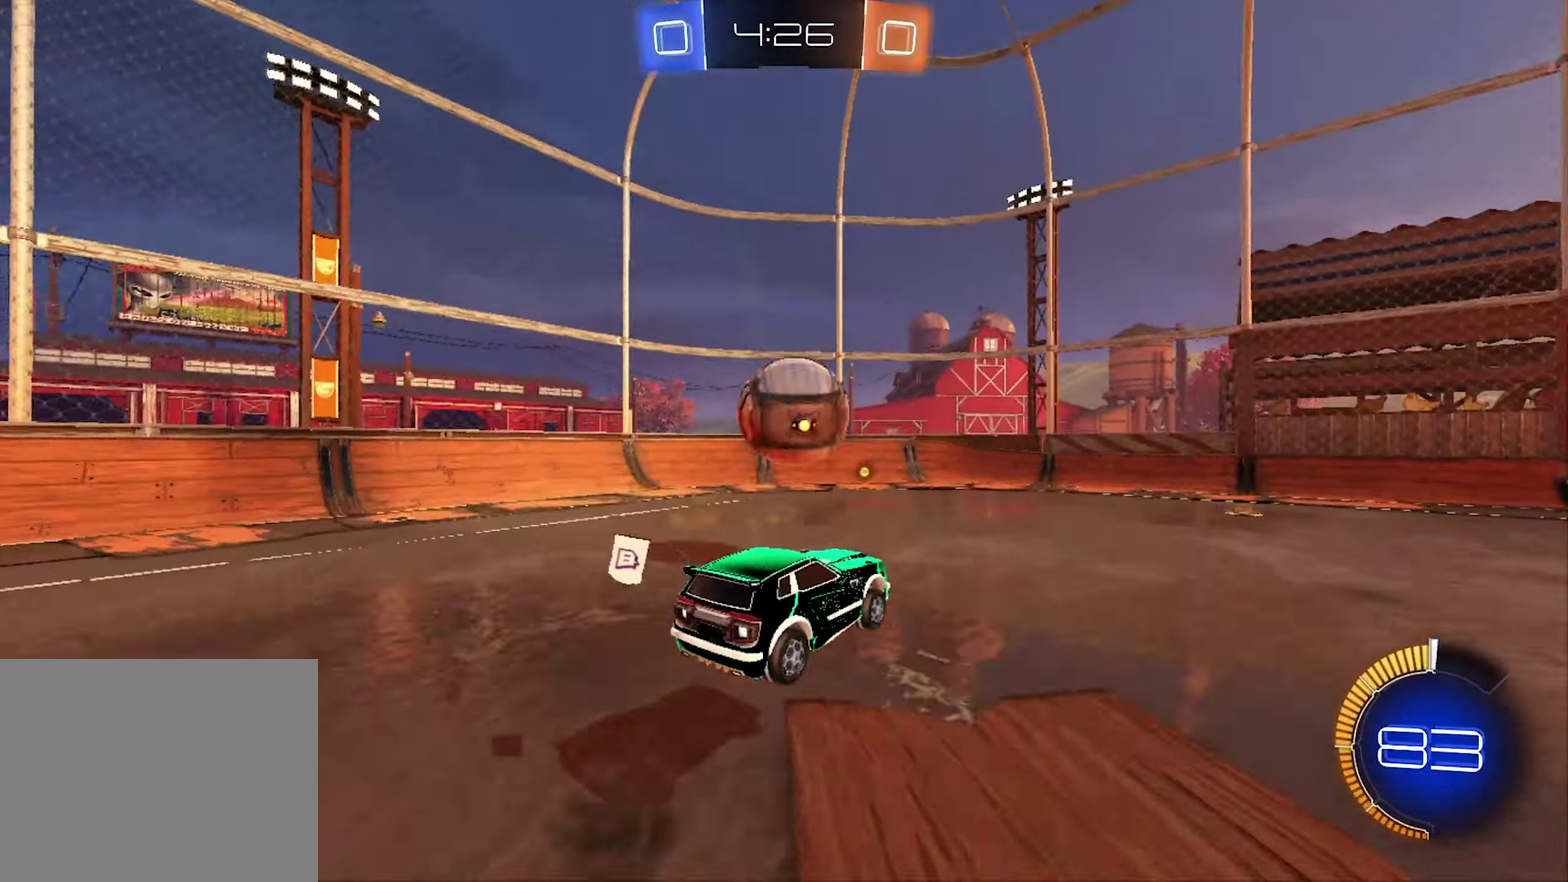
{"dt_ms": 500, "buttons": [], "left_stick": "center", "right_stick": "center", "events": [[66, "B", "down"], [100, "A", "up"], [166, "L1", "down"], [200, "left_stick", "up"], [300, "left_stick", "up-right"], [366, "B", "up"], [366, "left_stick", "center"], [400, "L1", "up"]]}
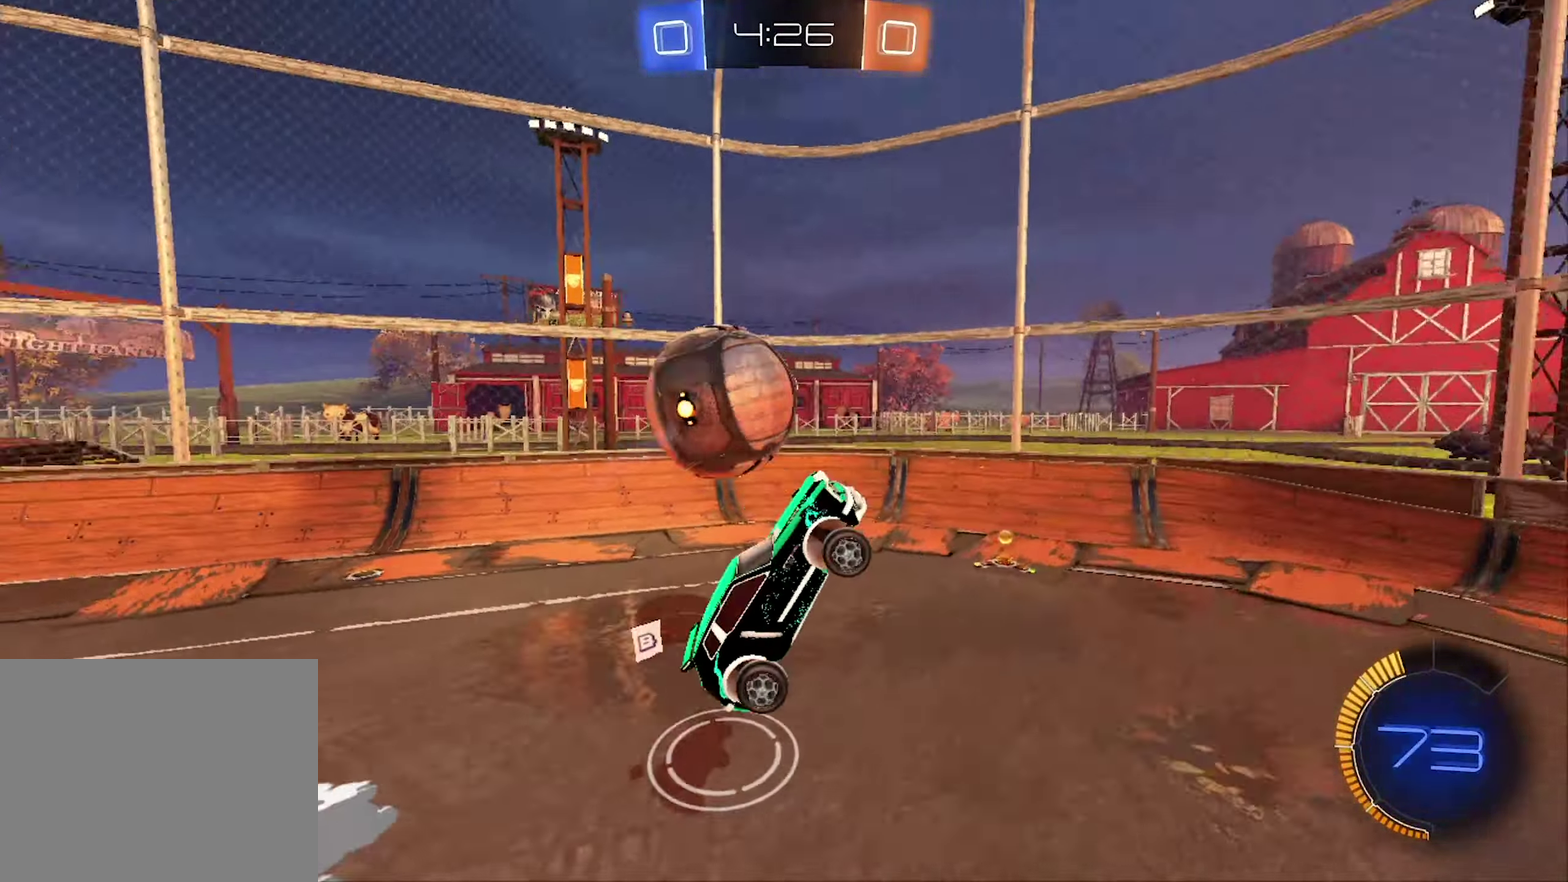
{"dt_ms": 500, "buttons": [], "left_stick": "up-right", "right_stick": "center", "events": [[100, "left_stick", "up-right"], [266, "left_stick", "center"], [500, "left_stick", "up-right"]]}
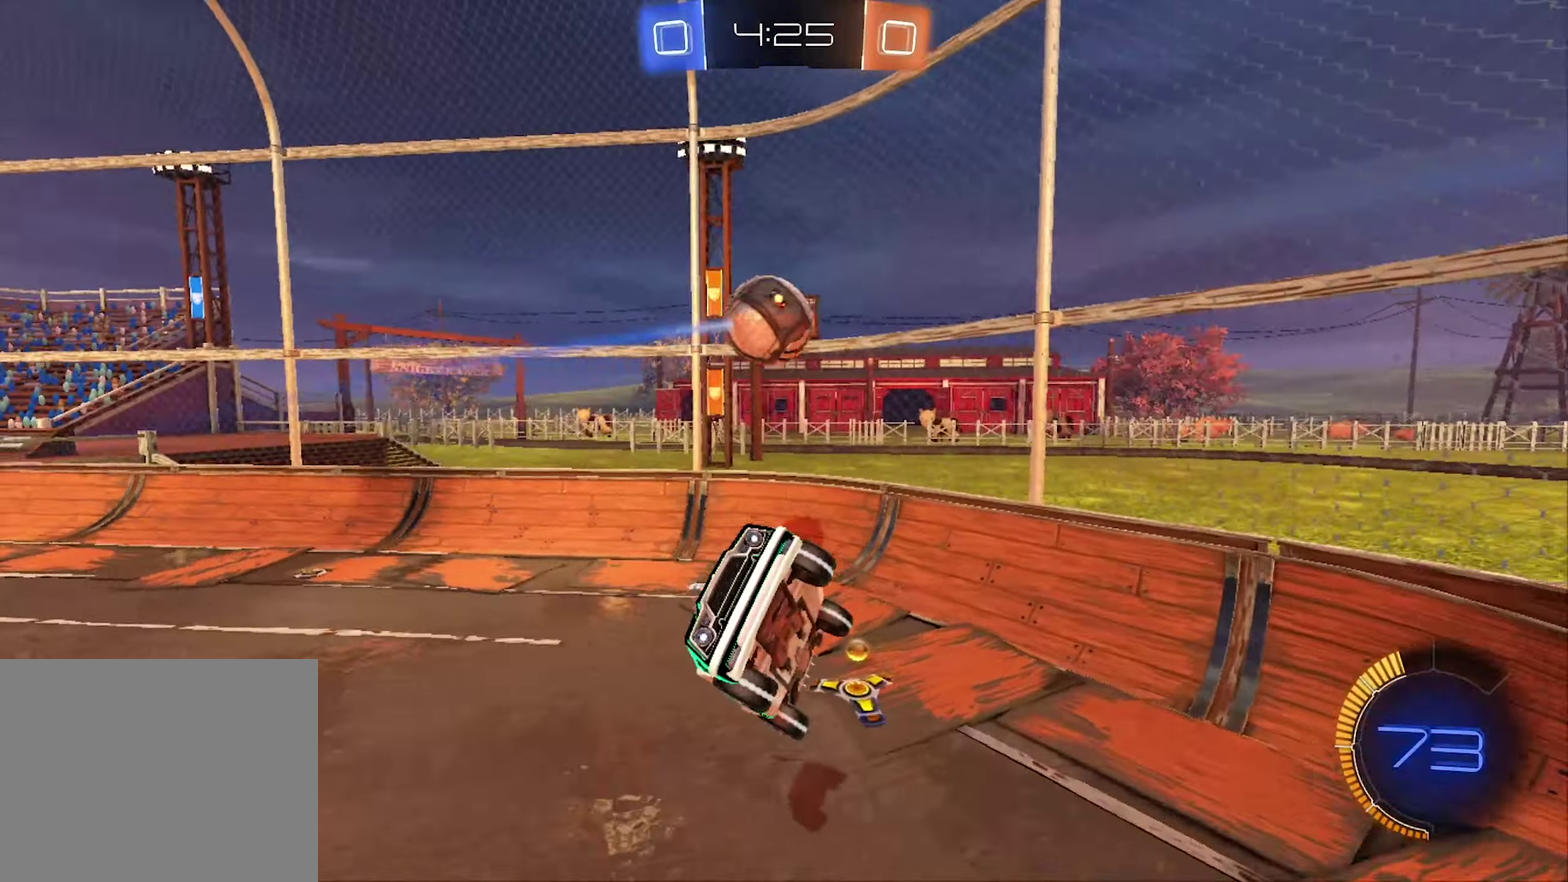
{"dt_ms": 500, "buttons": [], "left_stick": "right", "right_stick": "center", "events": [[400, "left_stick", "right"]]}
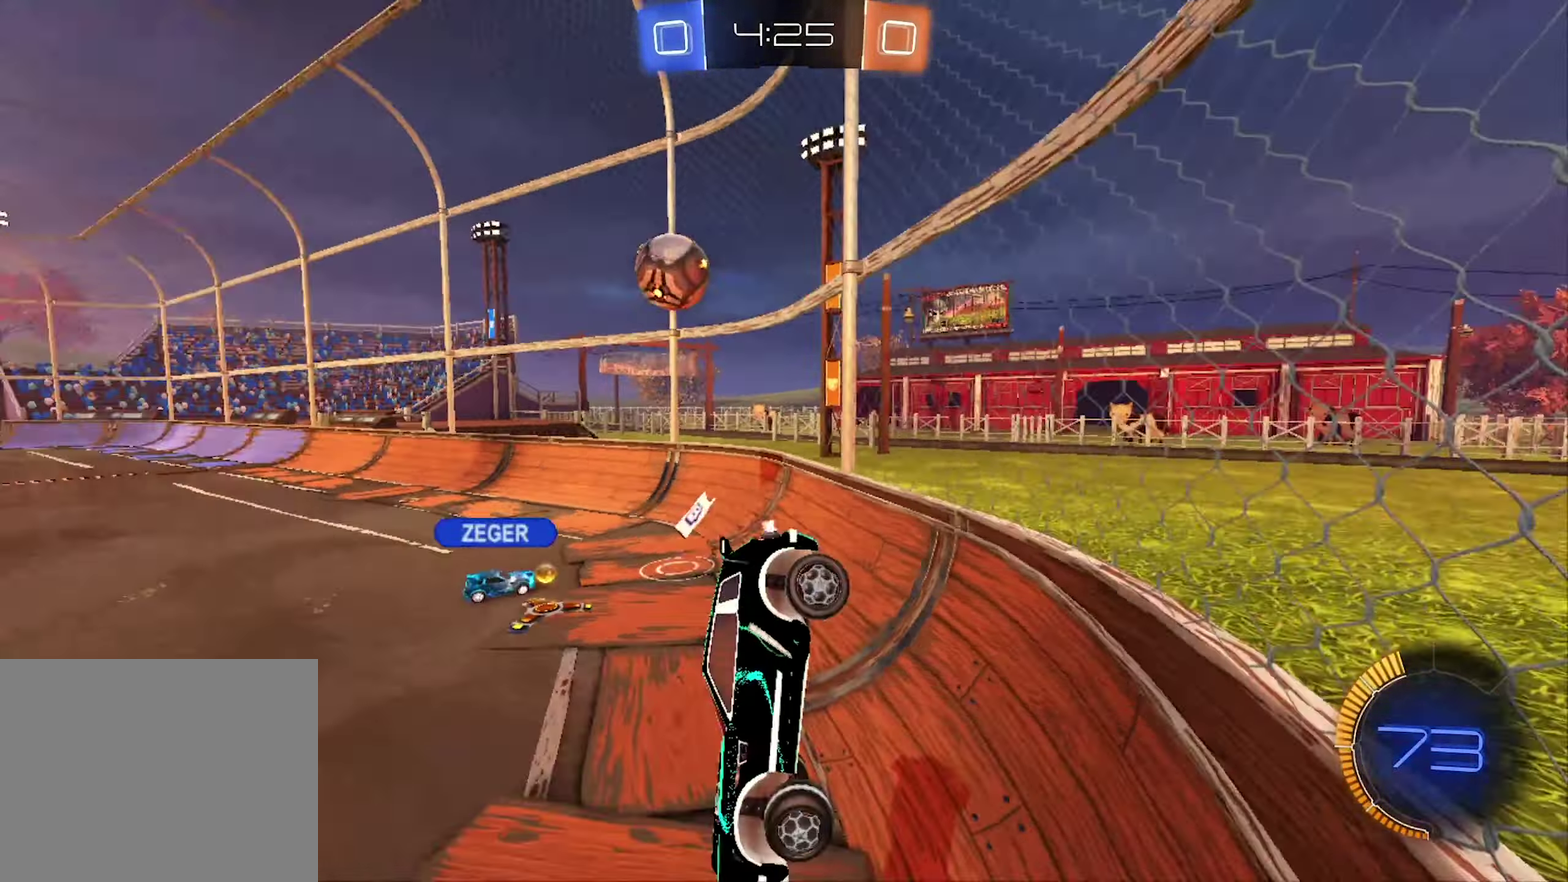
{"dt_ms": 500, "buttons": ["R2"], "left_stick": "right", "right_stick": "center", "events": [[66, "R2", "down"], [66, "left_stick", "center"], [266, "left_stick", "right"]]}
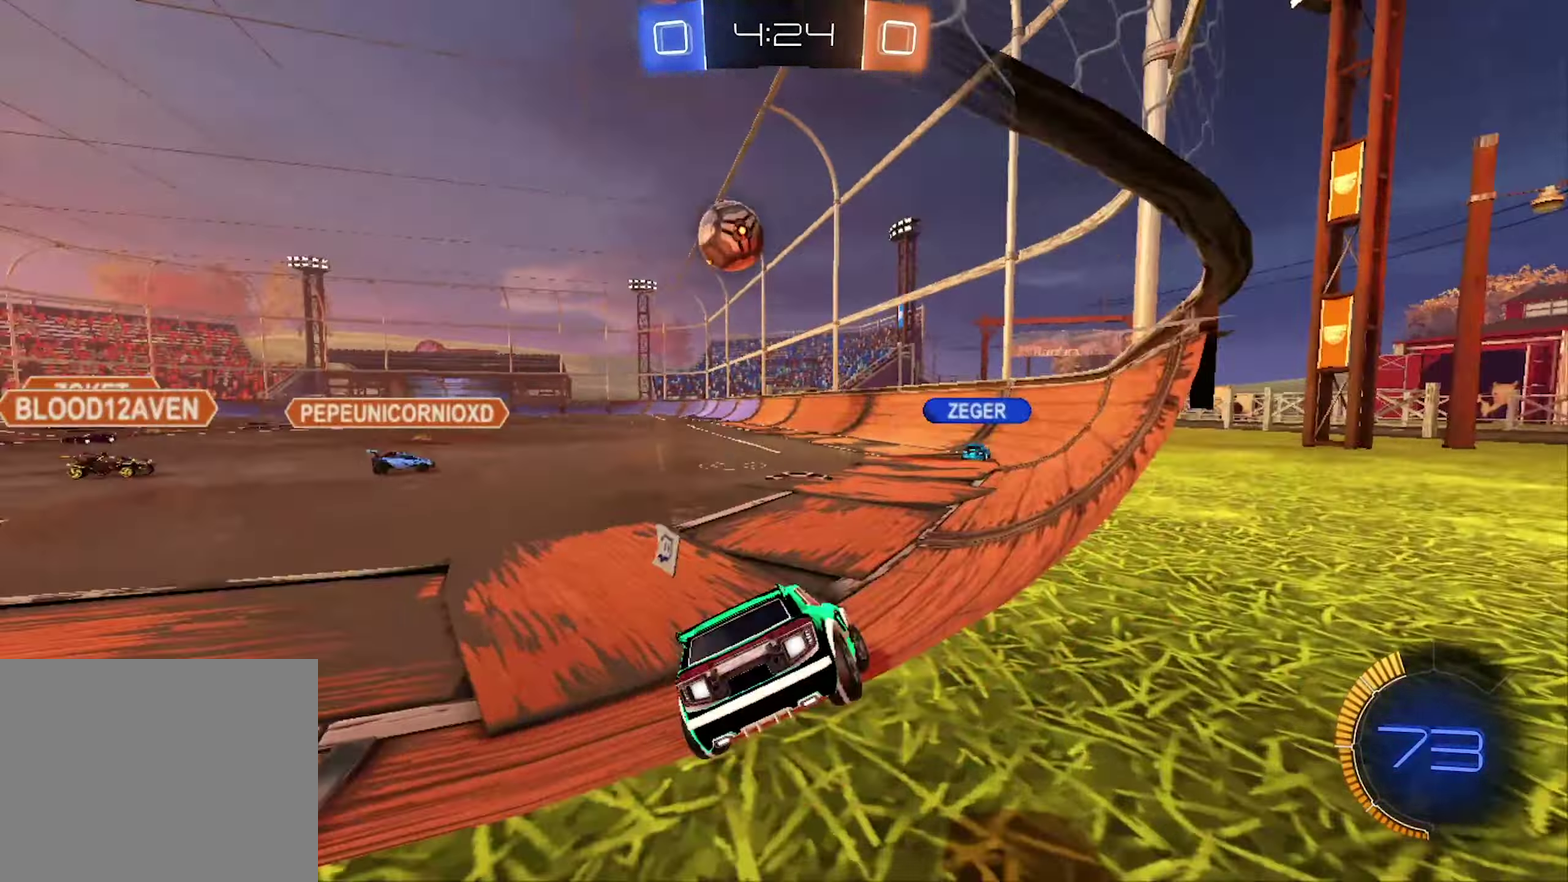
{"dt_ms": 500, "buttons": ["B", "R2"], "left_stick": "center", "right_stick": "center", "events": [[33, "left_stick", "center"], [466, "B", "down"]]}
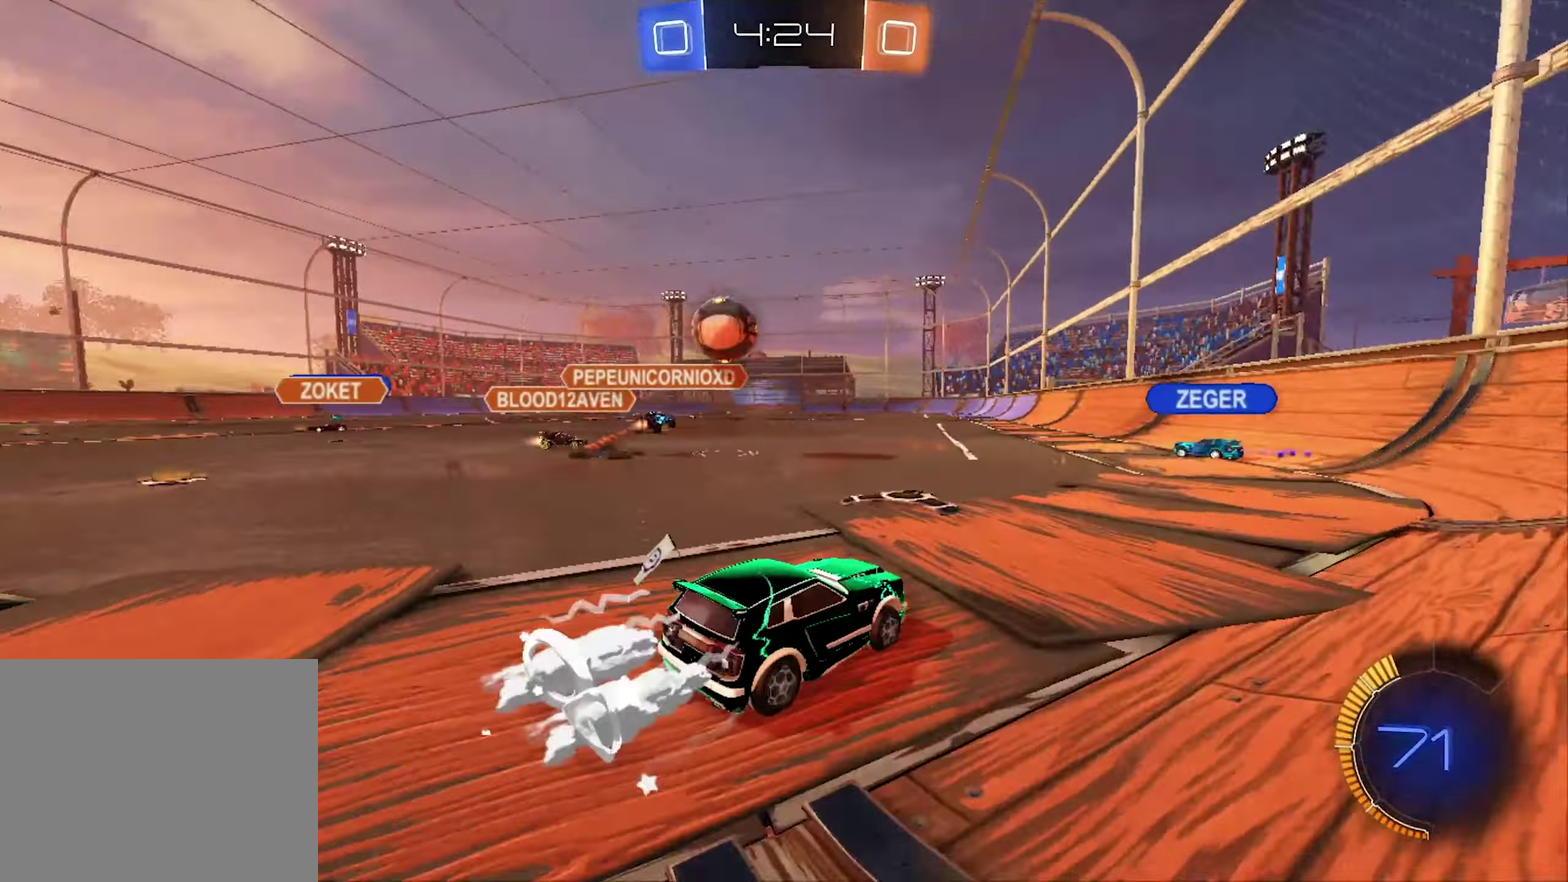
{"dt_ms": 500, "buttons": ["B", "R2"], "left_stick": "center", "right_stick": "center", "events": [[166, "left_stick", "left"], [400, "left_stick", "center"]]}